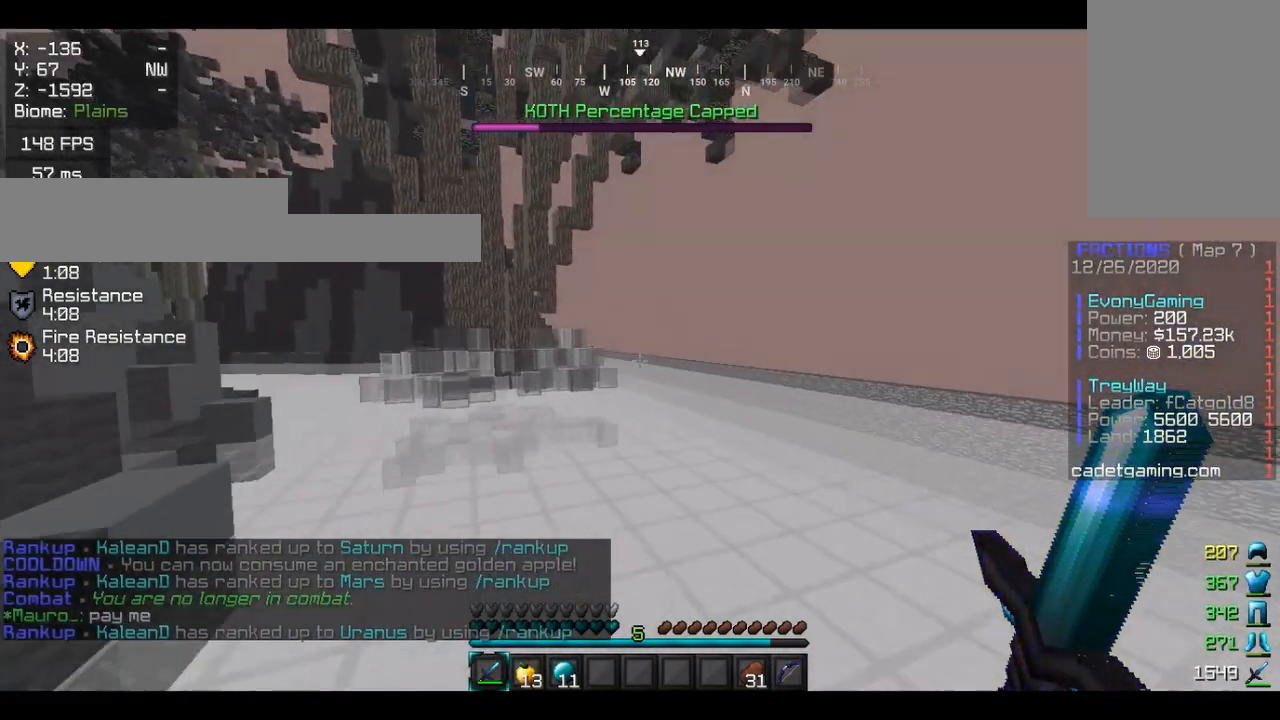
Gameplay with keyboard and mouse; each line is a JSON object with the keys and mouse buttons held at the frame after it. "events" lists presses ("down") and releases ("up") of "a", "d", "s", "w", "mouse_left" and "mouse_right" between this image and that frame as [ms after this image, input, new state], when the widget could be followed in between. "mouse_left", "mouse_right" = the "left", "right" buttons of the "mouse" list. No other keys are recorded. Fast repeated clicks can show as one long hold. Mouse movement is not recorded.
{"keys": ["a", "w"], "mouse": [], "events": []}
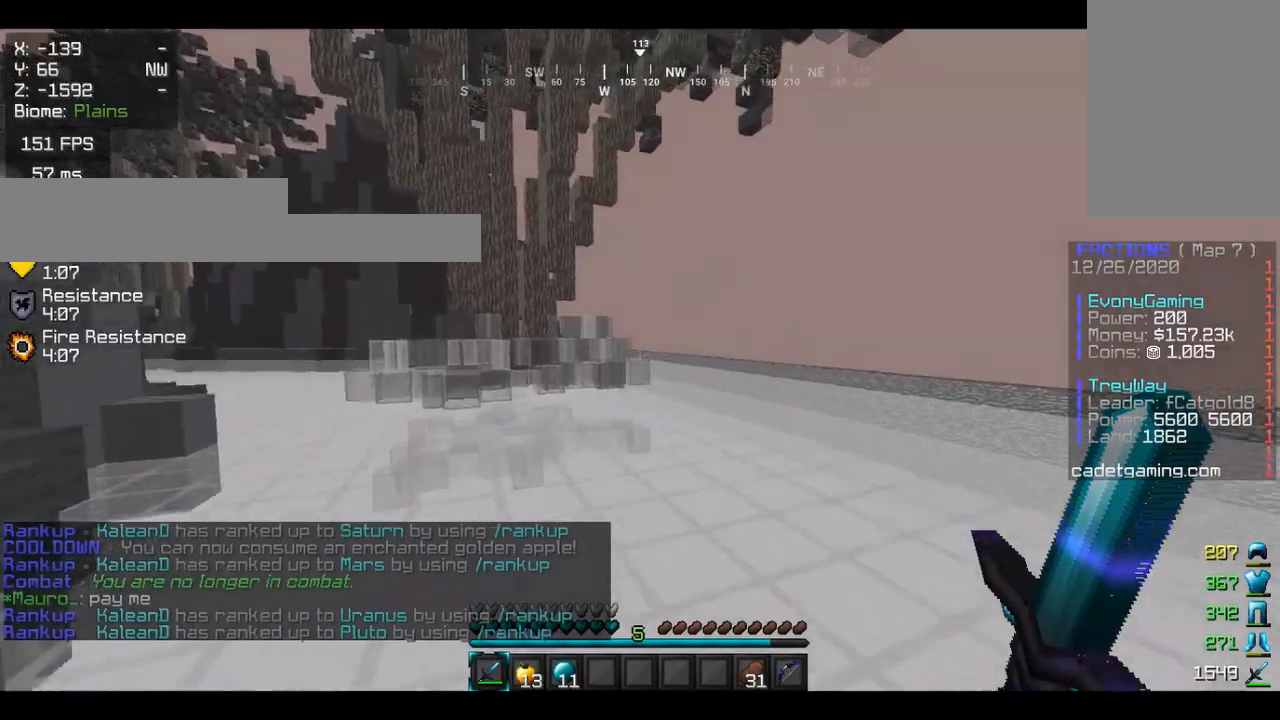
{"keys": ["a", "w"], "mouse": [], "events": []}
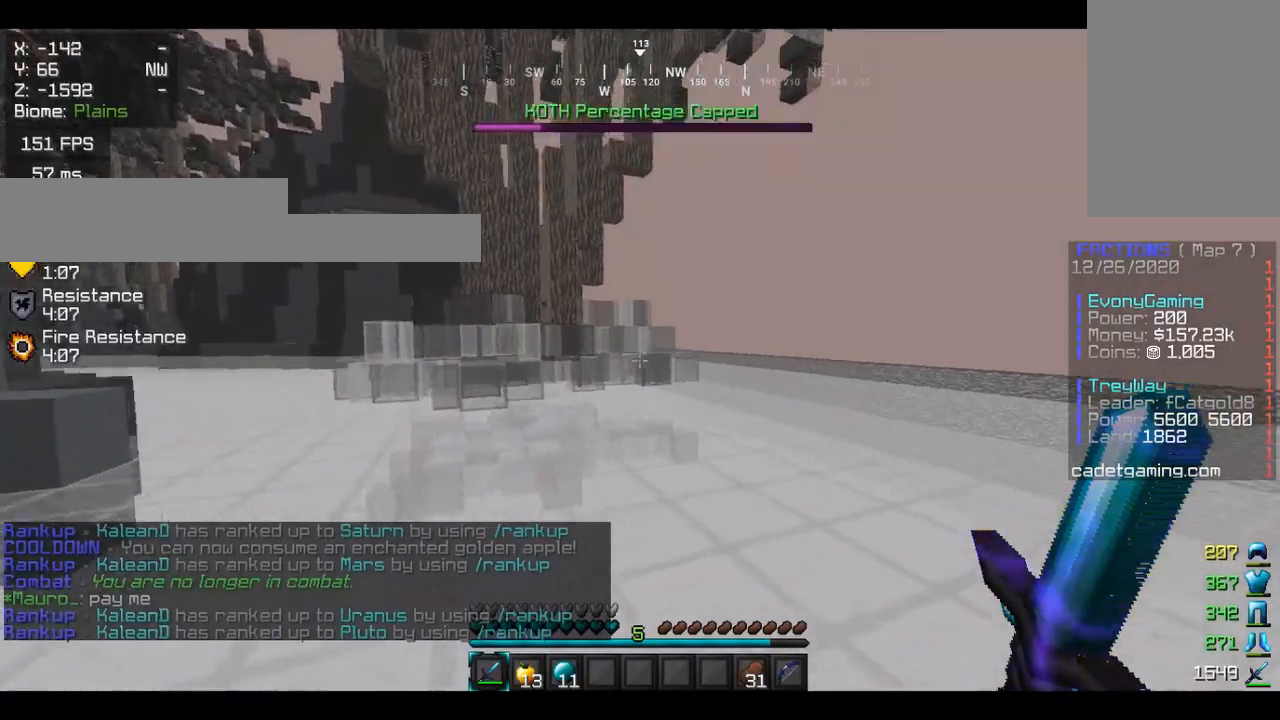
{"keys": ["w"], "mouse": [], "events": [[267, "a", "up"]]}
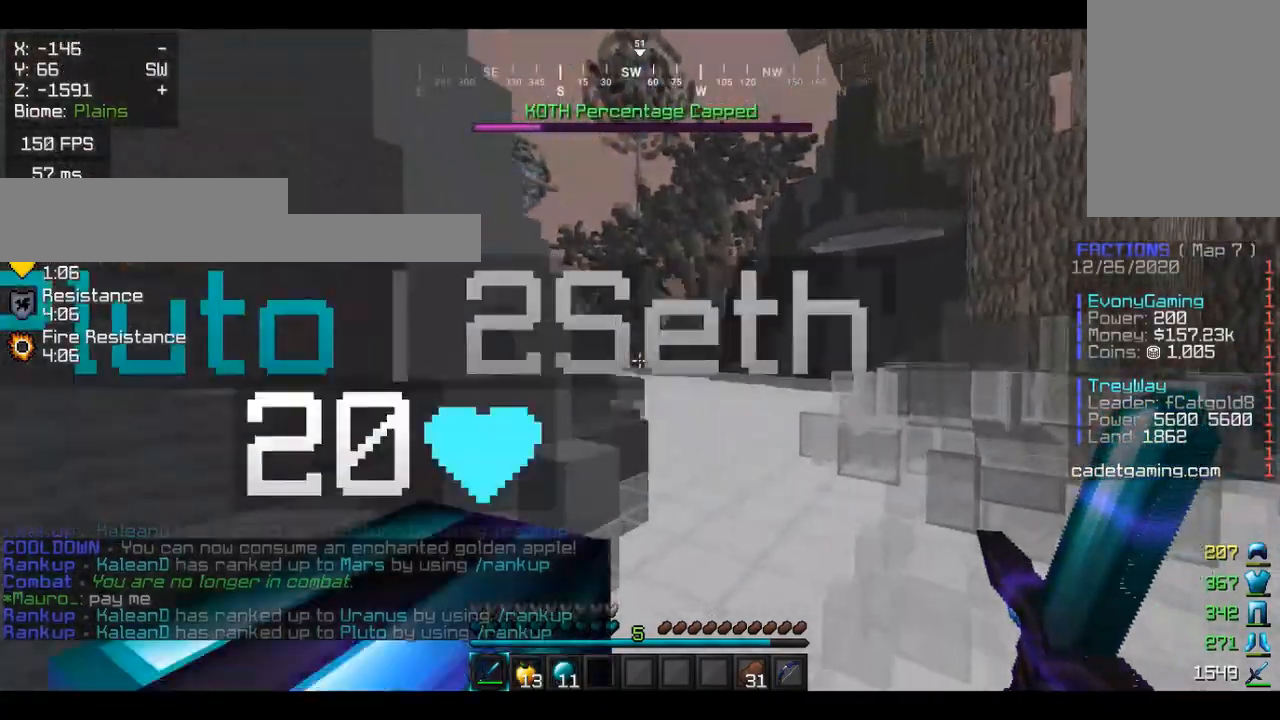
{"keys": ["w"], "mouse": [], "events": []}
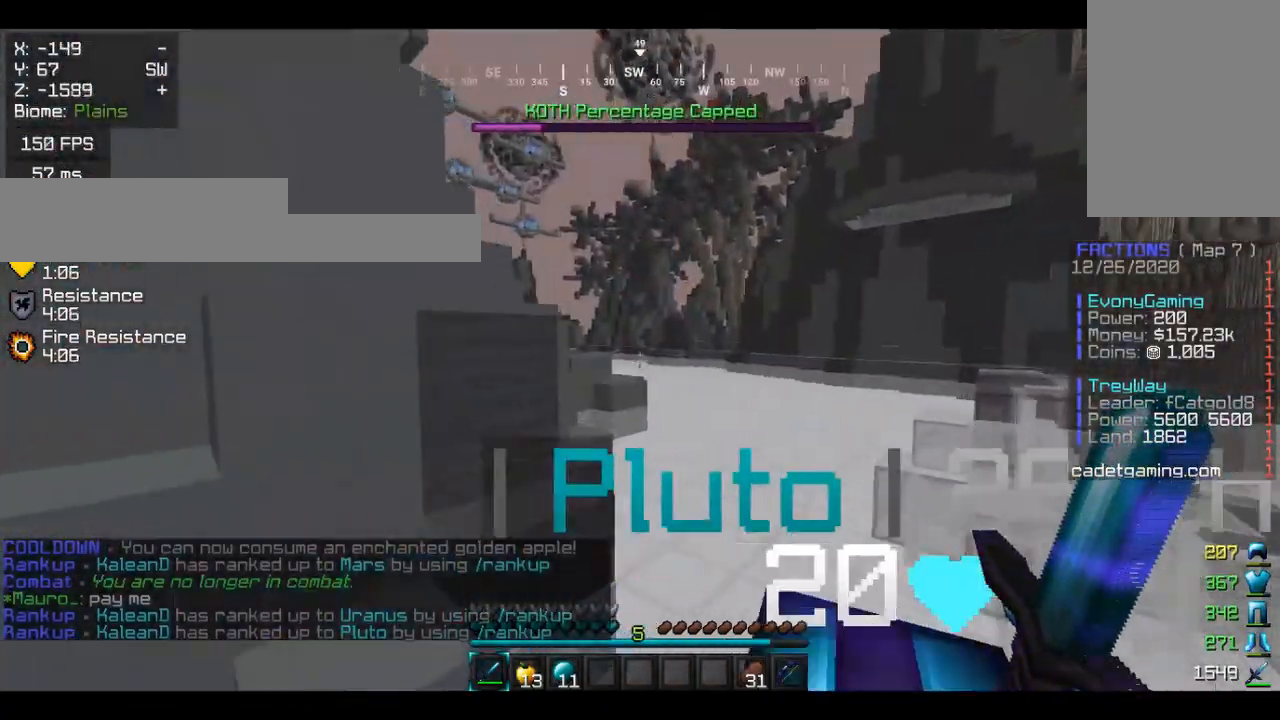
{"keys": ["w"], "mouse": [], "events": [[267, "d", "down"], [433, "d", "up"]]}
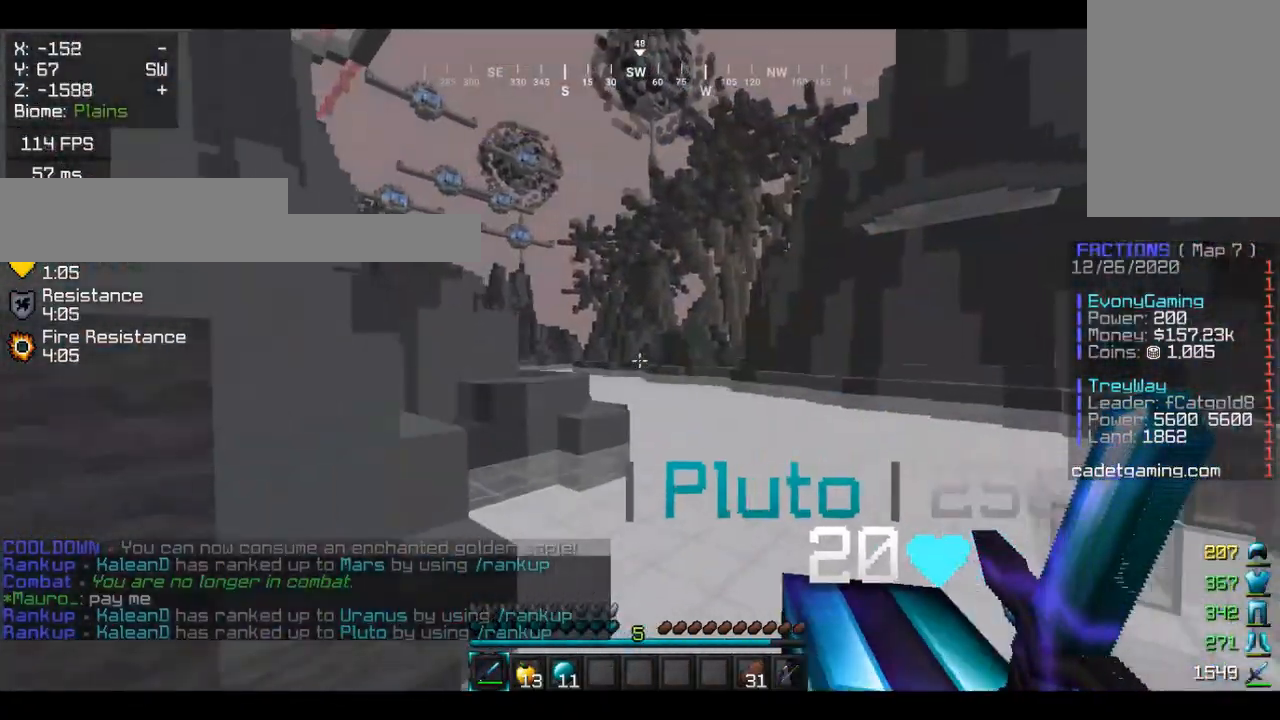
{"keys": ["w"], "mouse": [], "events": []}
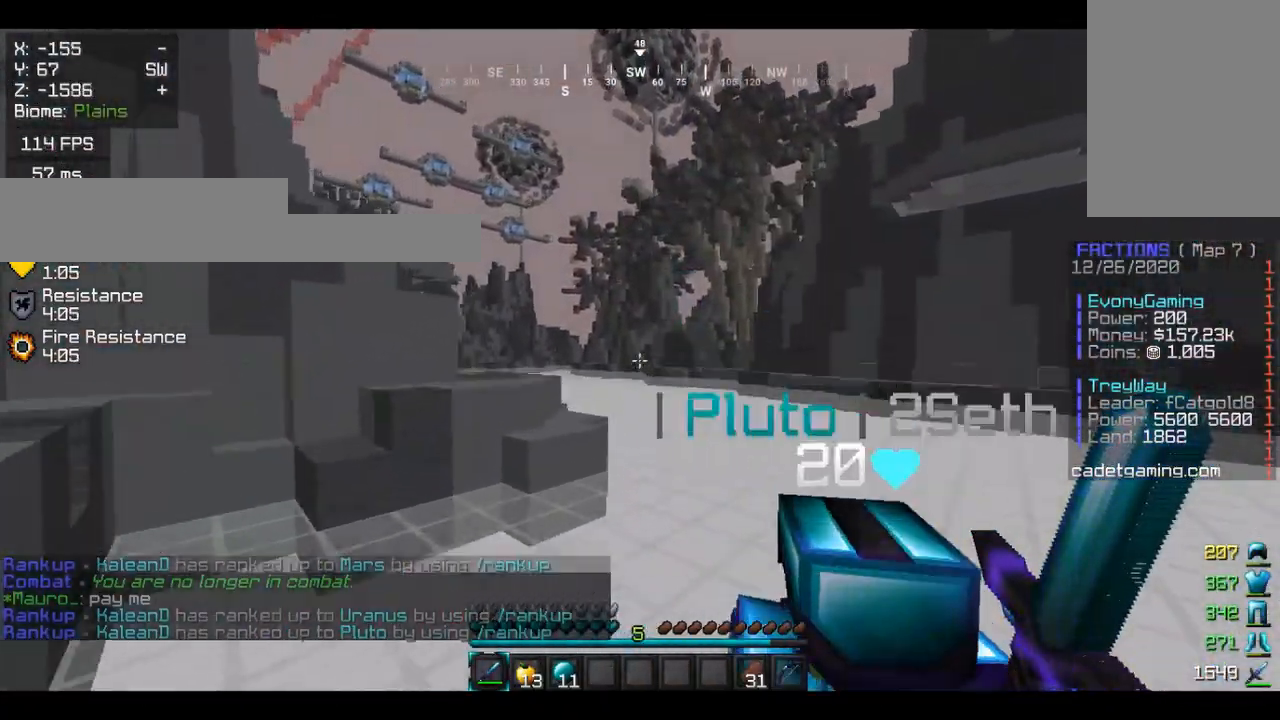
{"keys": ["w"], "mouse": [], "events": []}
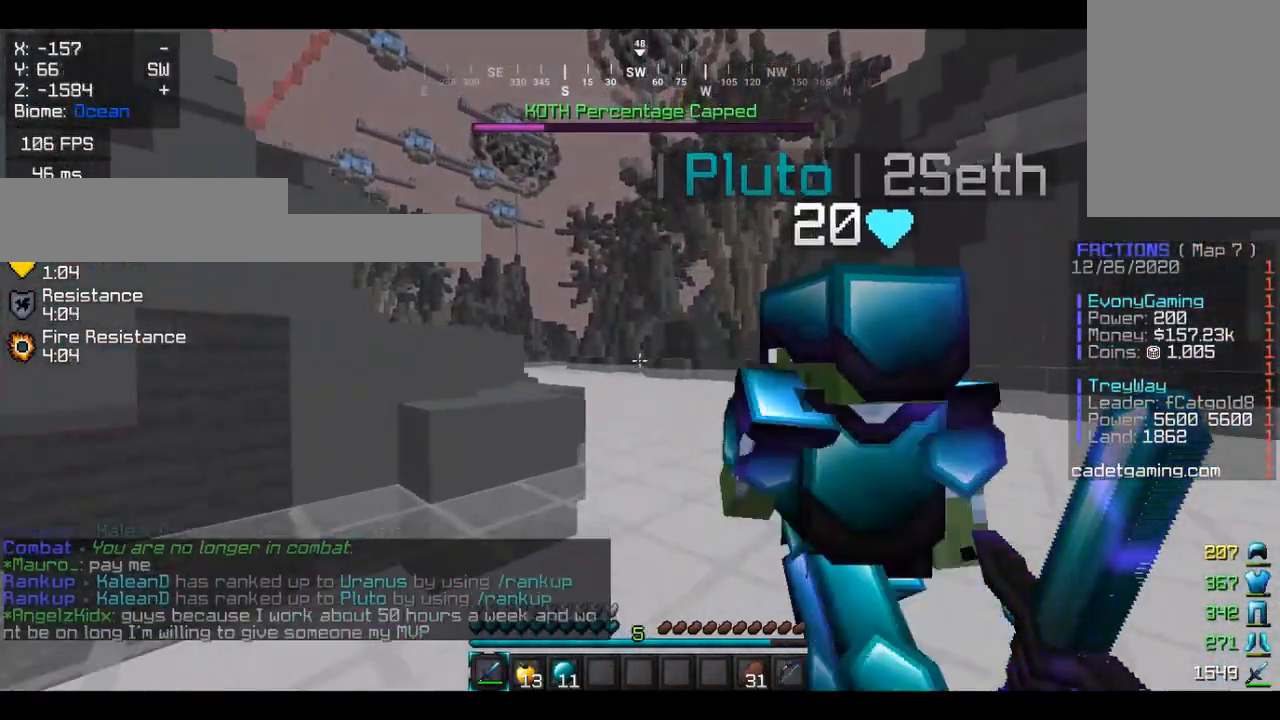
{"keys": ["w"], "mouse": ["left"], "events": [[233, "mouse_left", "down"], [333, "mouse_left", "up"], [433, "mouse_left", "down"]]}
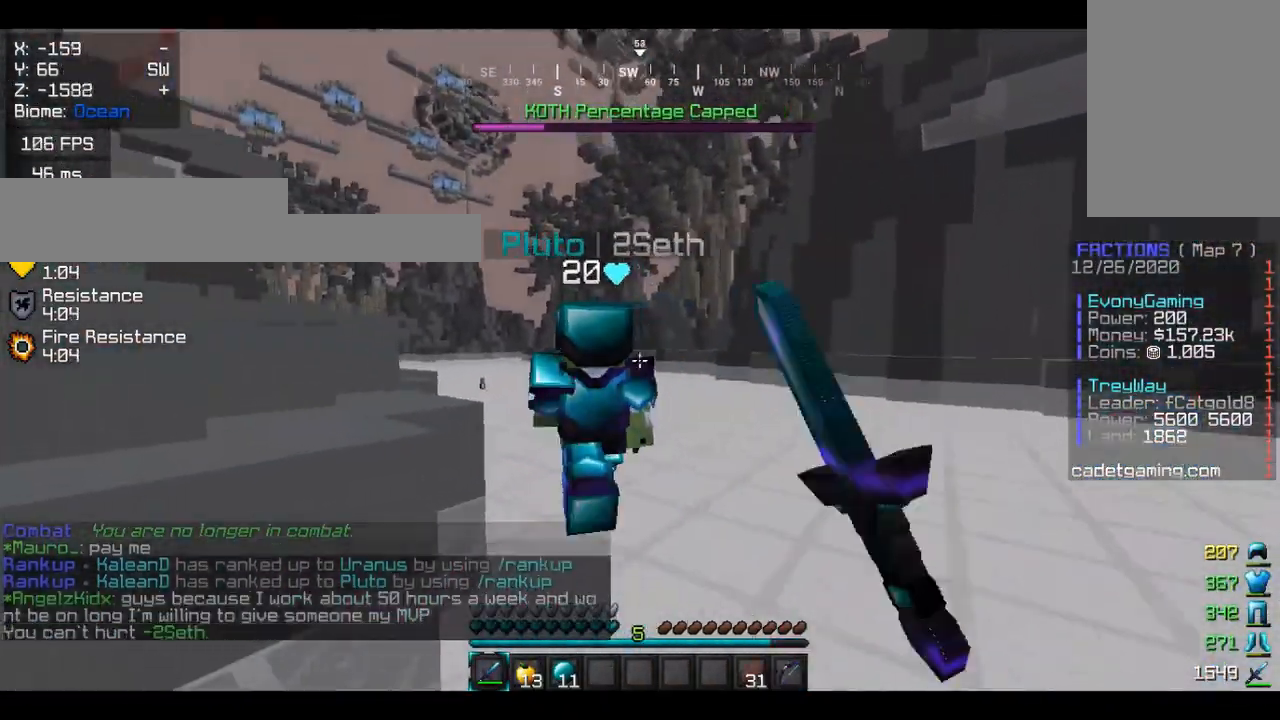
{"keys": ["w"], "mouse": [], "events": [[233, "mouse_left", "up"]]}
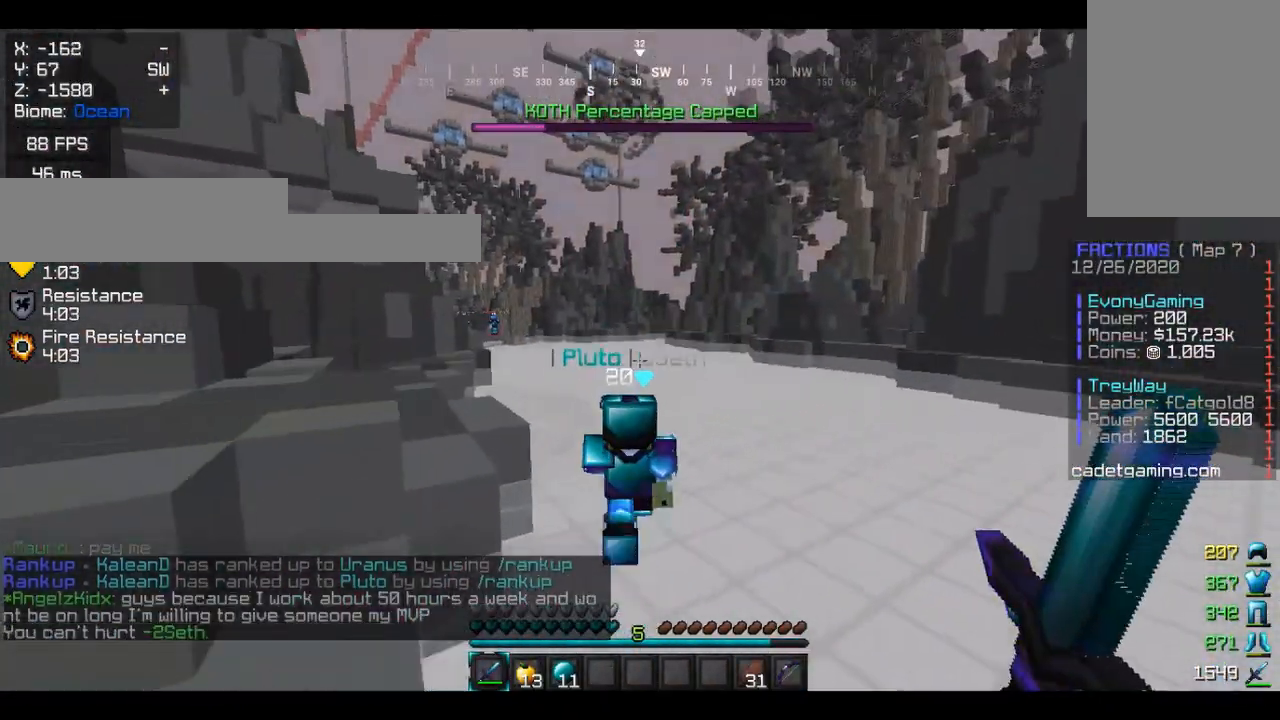
{"keys": ["w"], "mouse": [], "events": []}
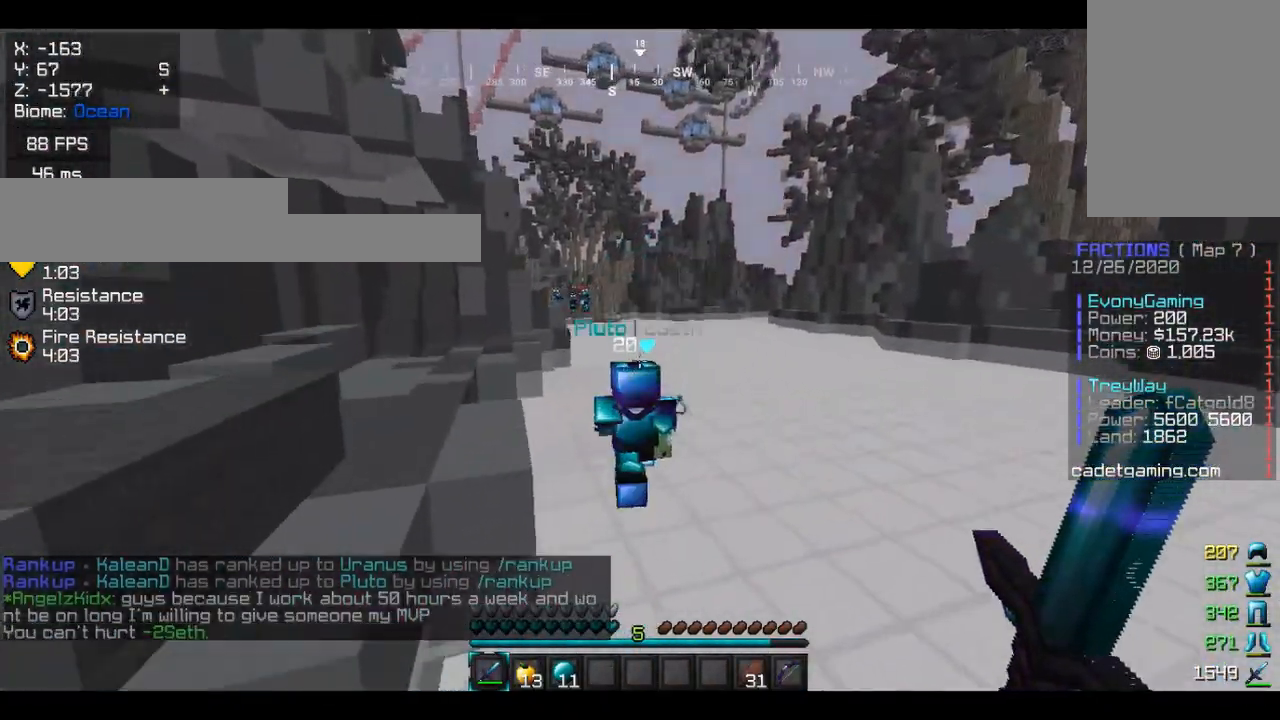
{"keys": ["w"], "mouse": [], "events": []}
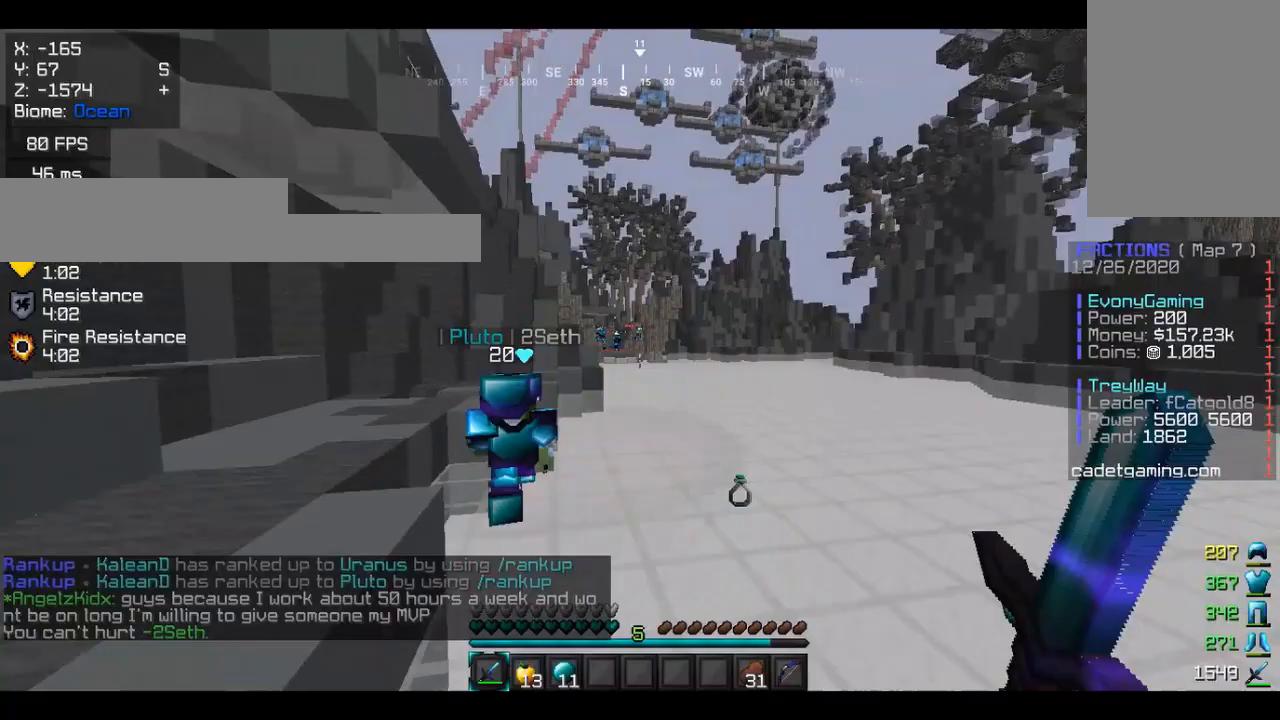
{"keys": ["a", "w"], "mouse": [], "events": [[433, "a", "down"]]}
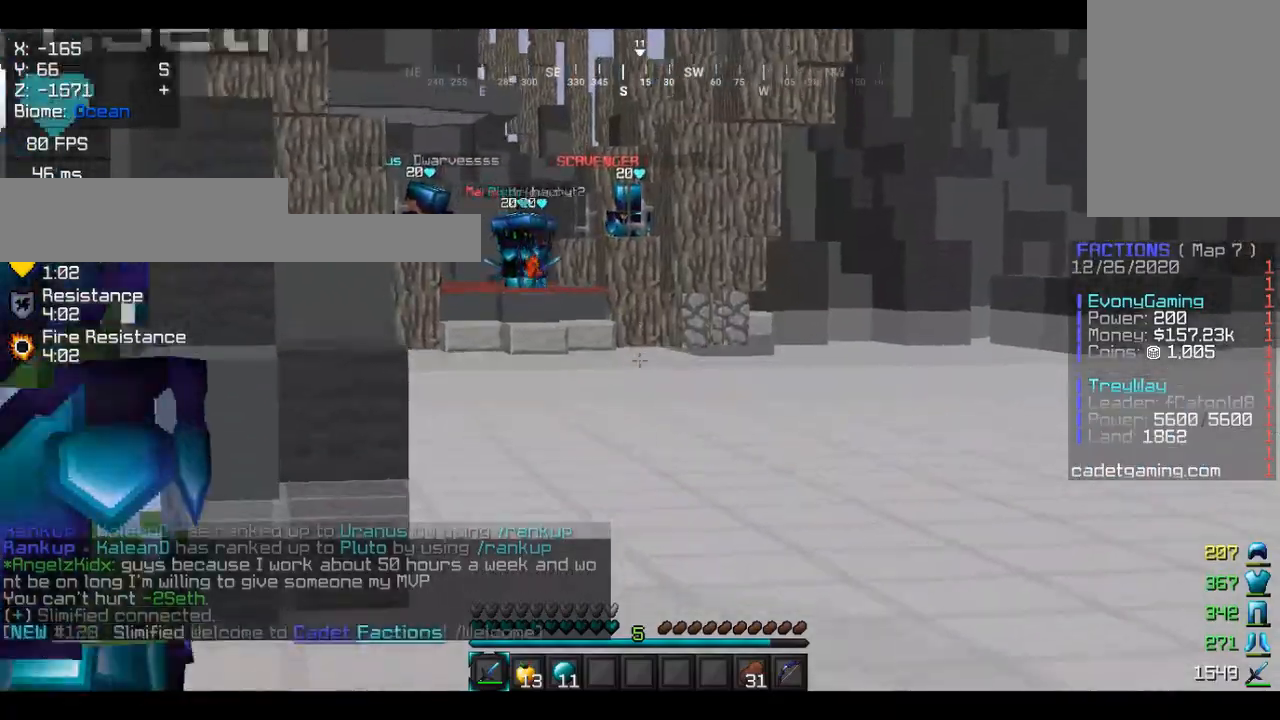
{"keys": ["w"], "mouse": [], "events": [[400, "a", "up"]]}
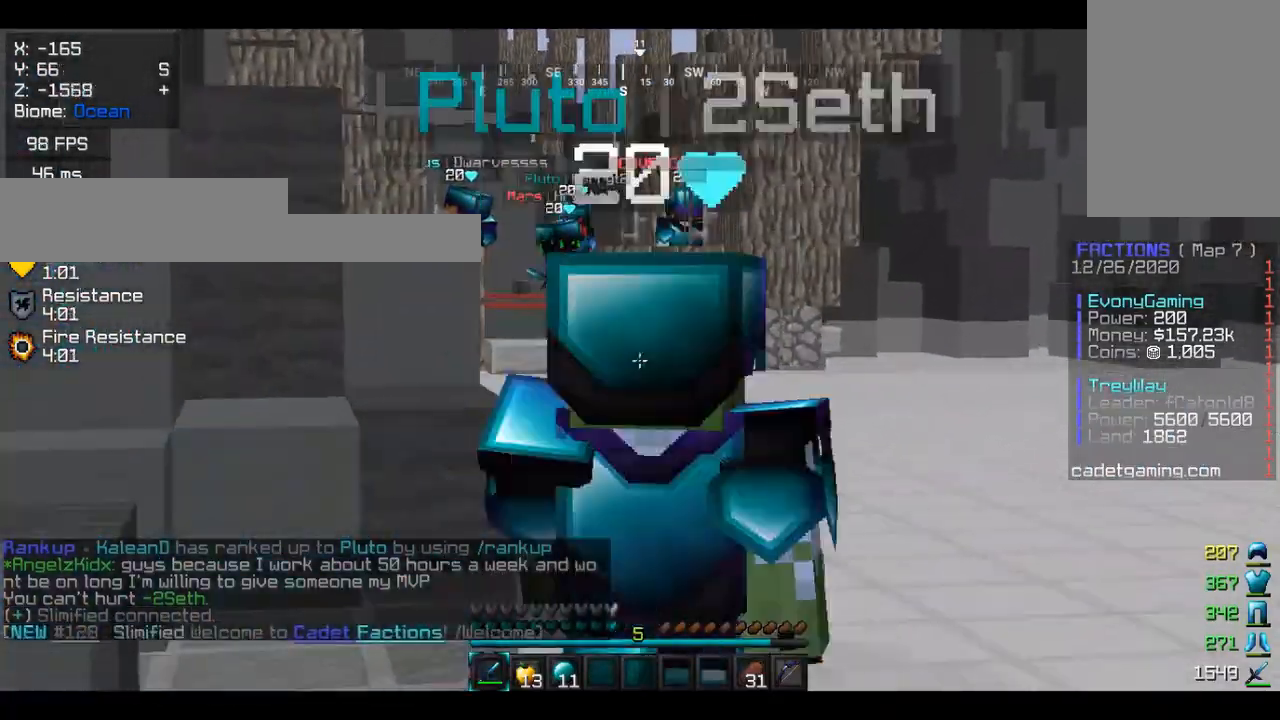
{"keys": ["w"], "mouse": [], "events": []}
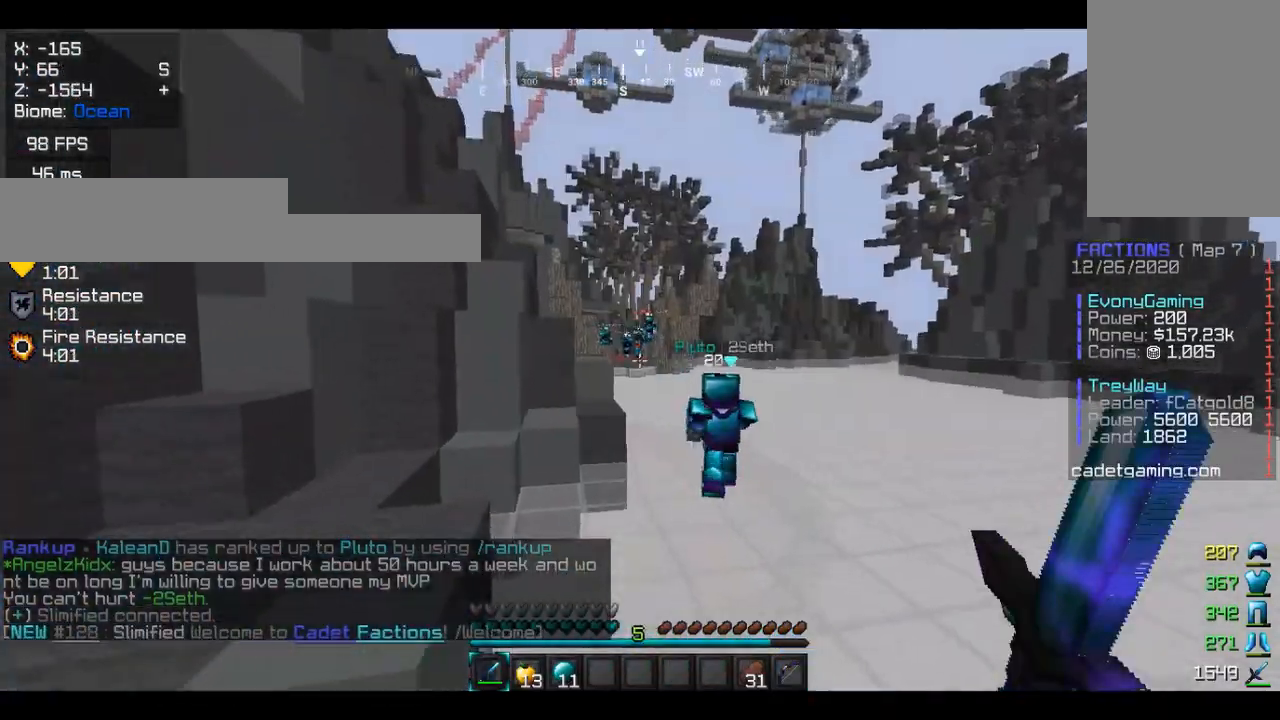
{"keys": ["w"], "mouse": [], "events": []}
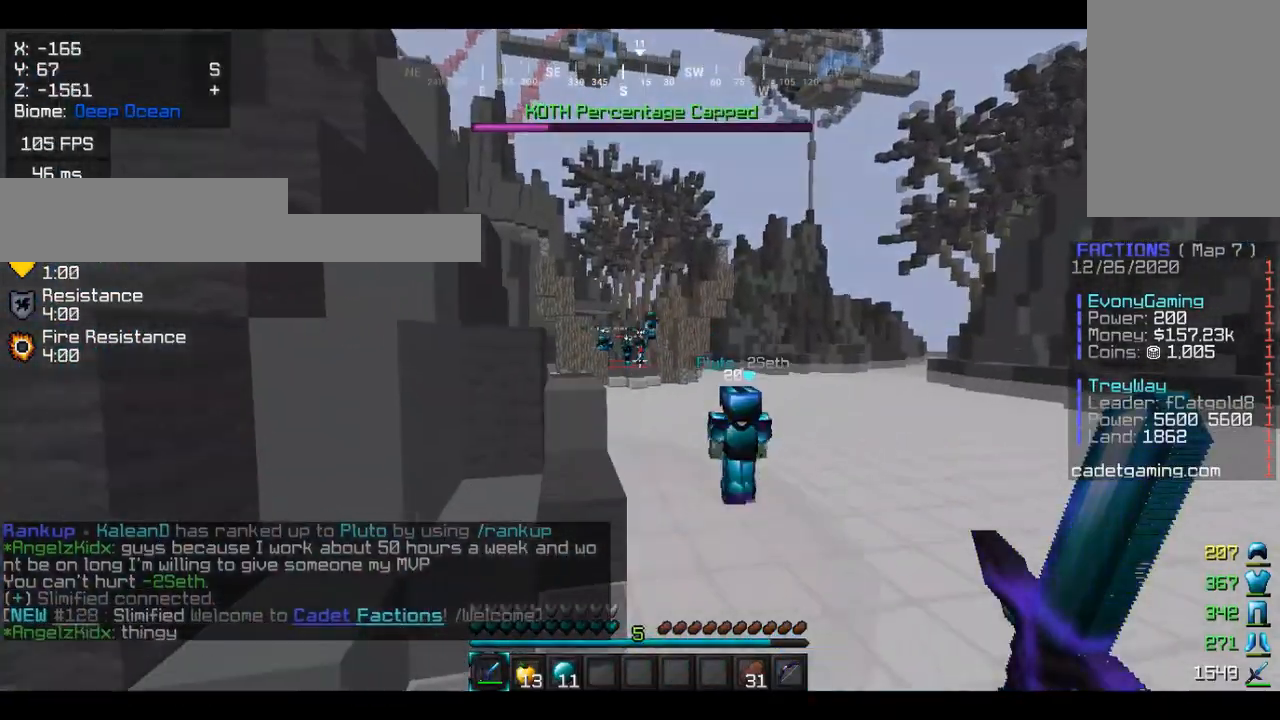
{"keys": ["d", "w"], "mouse": [], "events": [[67, "d", "down"]]}
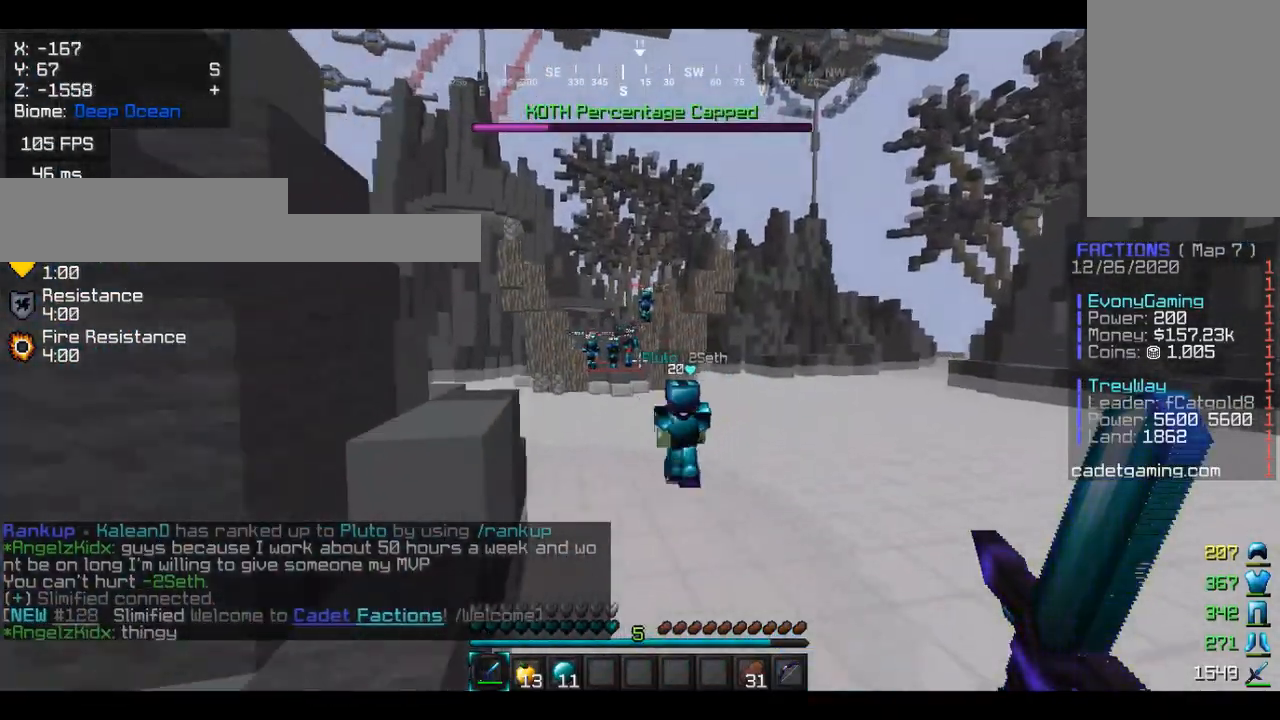
{"keys": ["d", "w"], "mouse": [], "events": []}
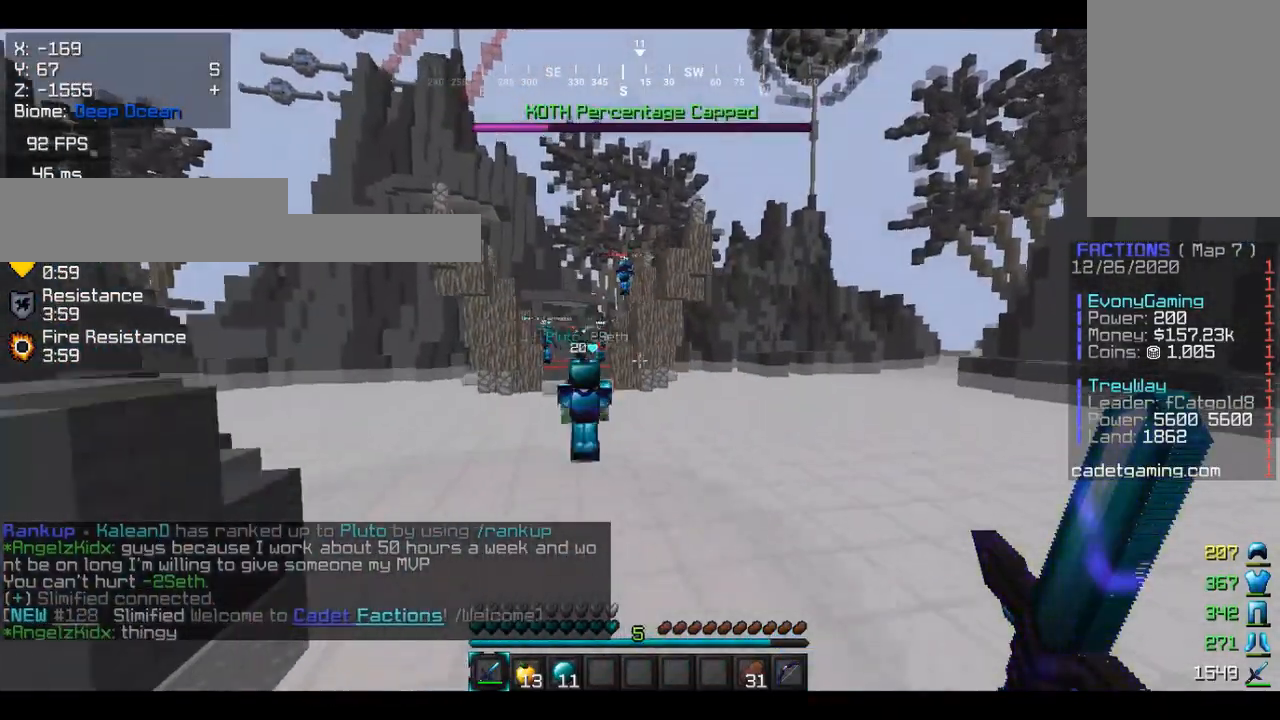
{"keys": ["a", "w"], "mouse": [], "events": [[267, "d", "up"], [367, "a", "down"]]}
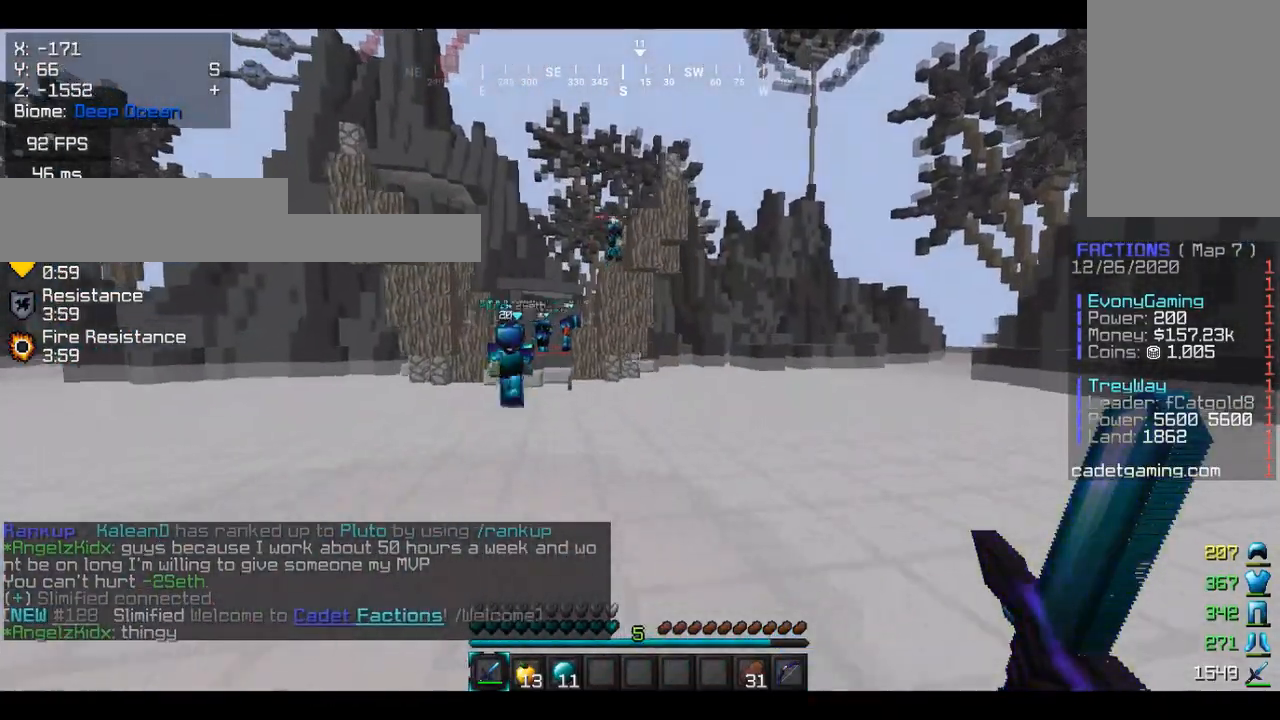
{"keys": ["w"], "mouse": [], "events": [[367, "a", "up"]]}
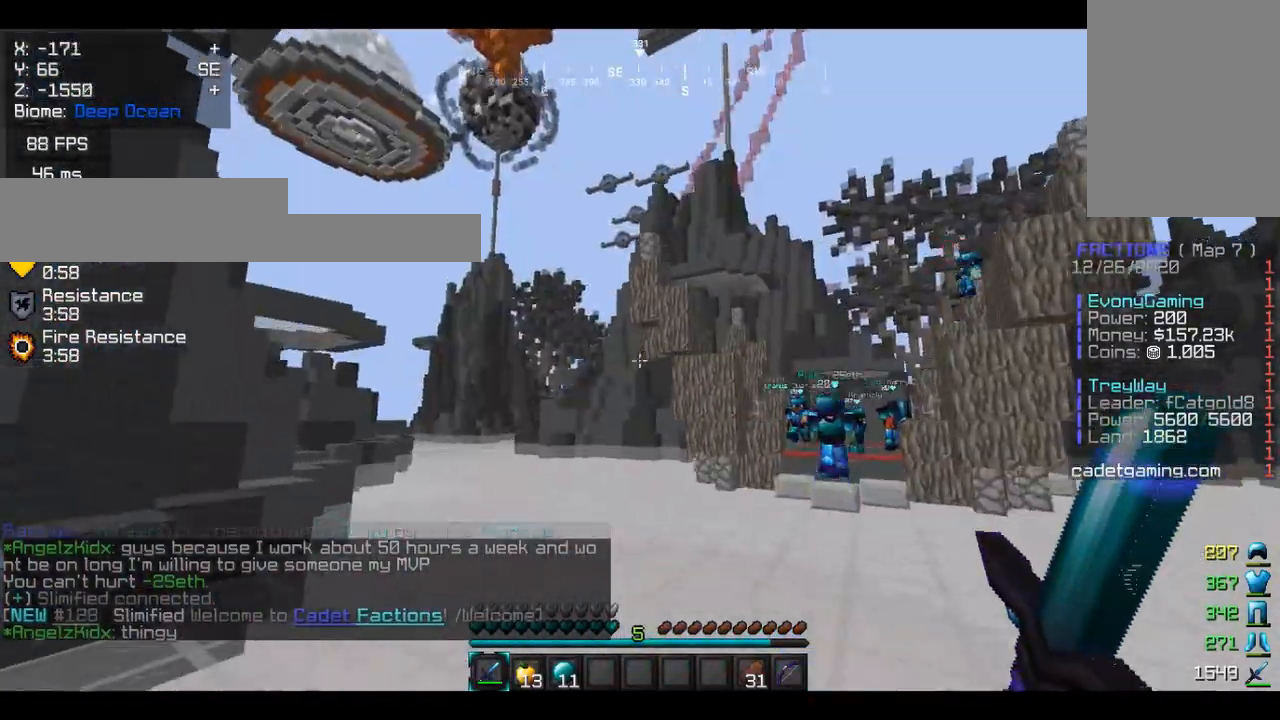
{"keys": ["d", "w"], "mouse": [], "events": [[200, "d", "down"]]}
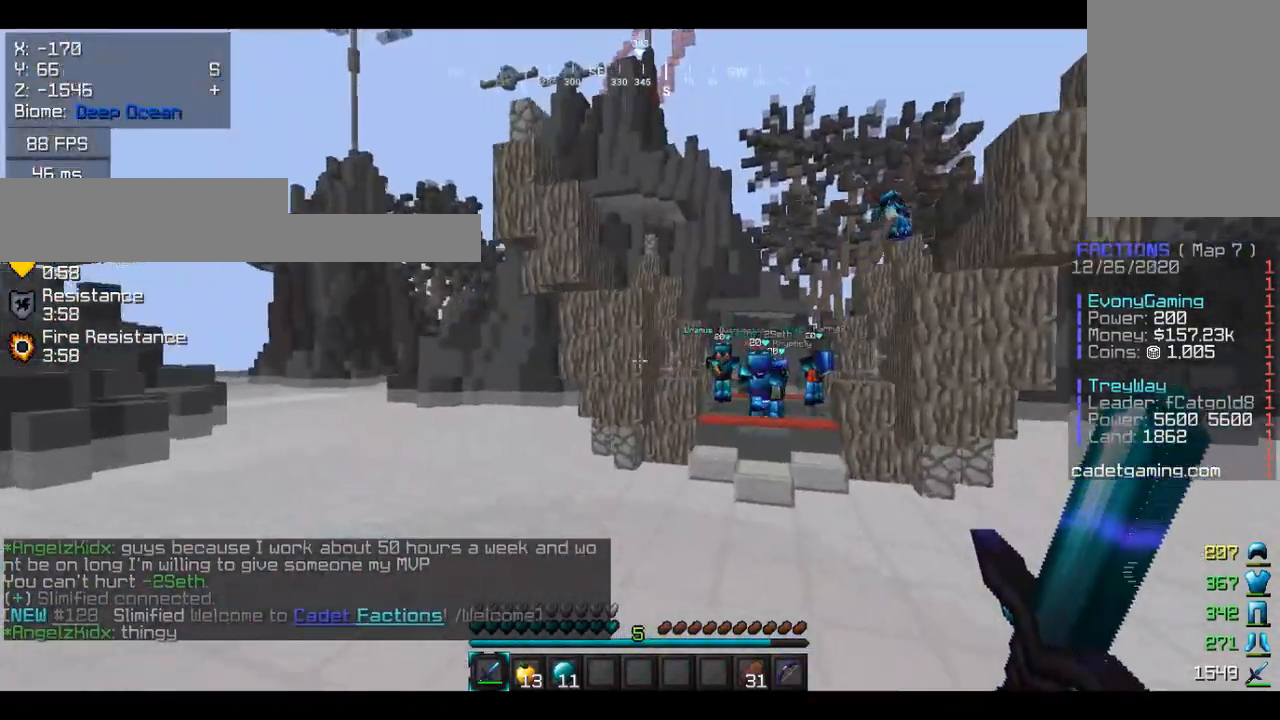
{"keys": ["d", "w"], "mouse": [], "events": []}
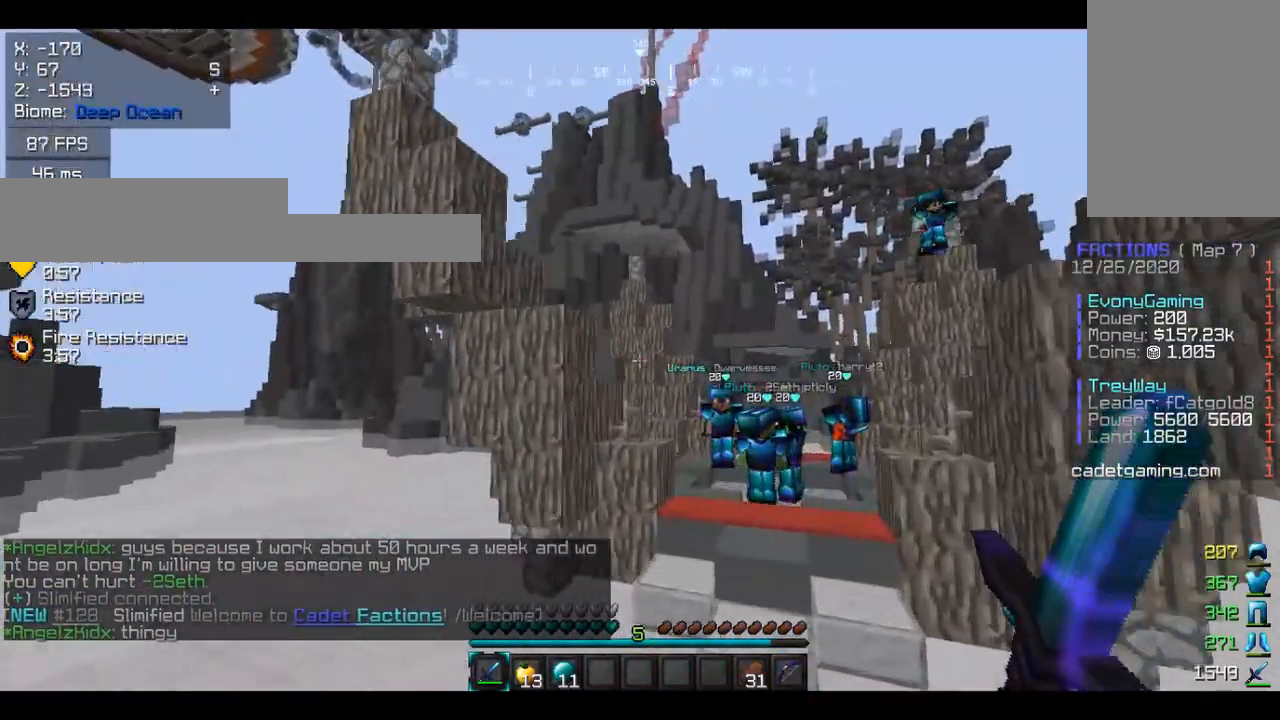
{"keys": ["d", "w"], "mouse": [], "events": []}
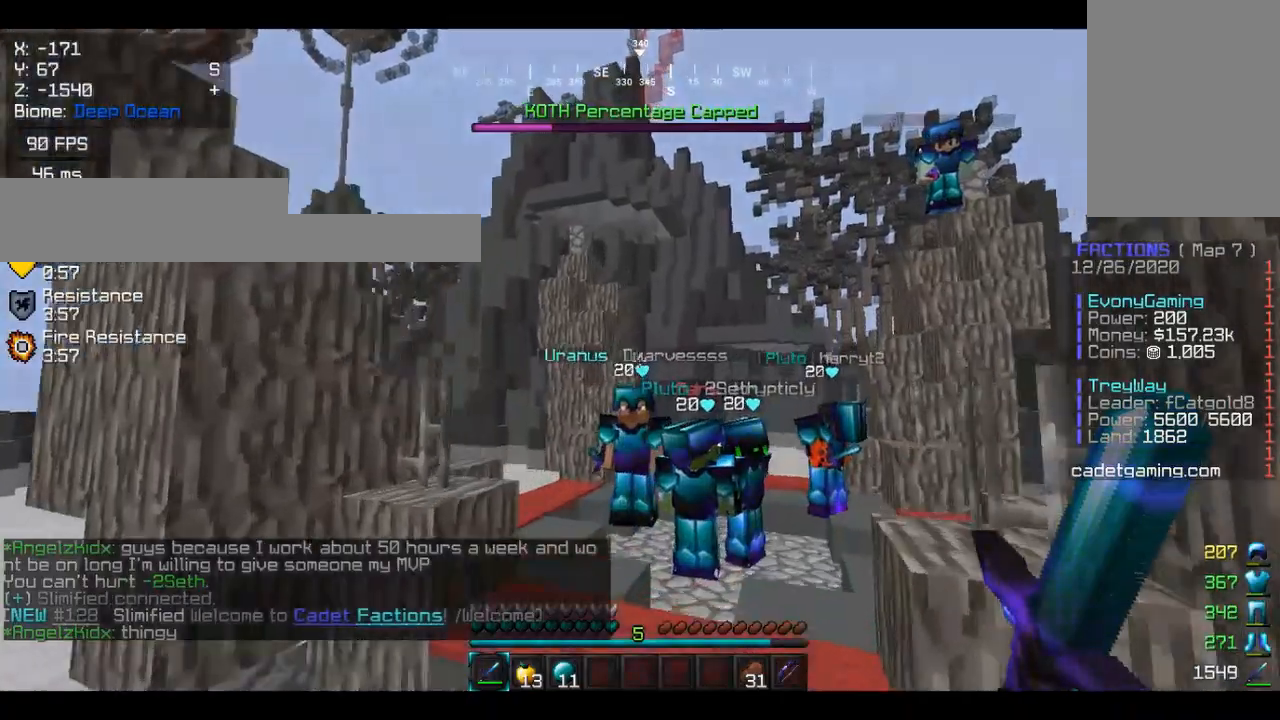
{"keys": ["w"], "mouse": [], "events": [[333, "d", "up"]]}
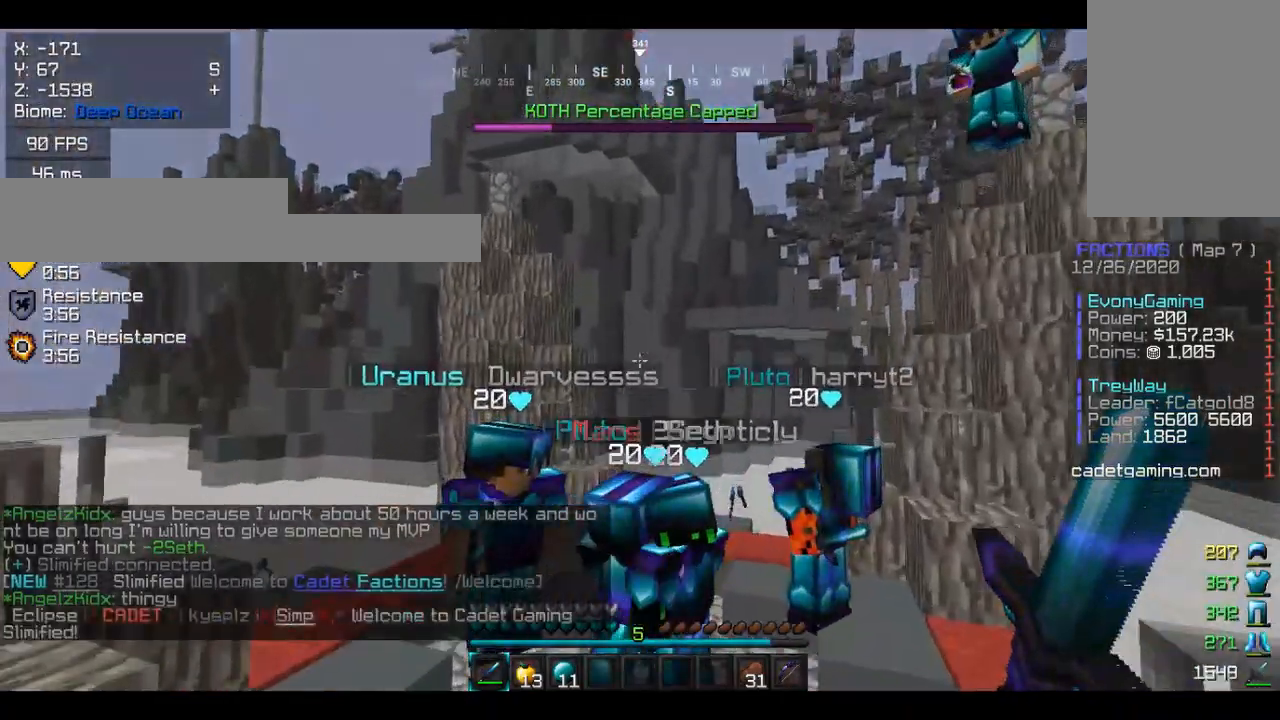
{"keys": ["w"], "mouse": [], "events": [[167, "w", "up"], [400, "w", "down"]]}
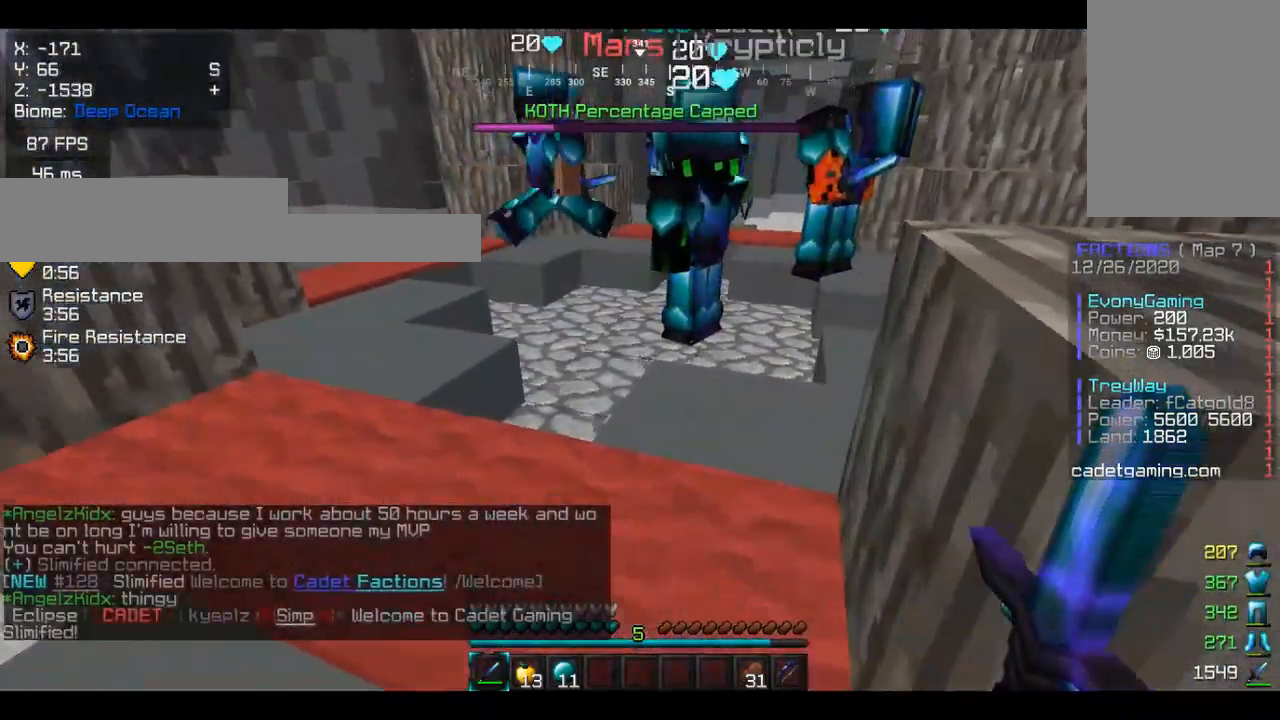
{"keys": ["d"], "mouse": [], "events": [[333, "d", "down"], [400, "w", "up"]]}
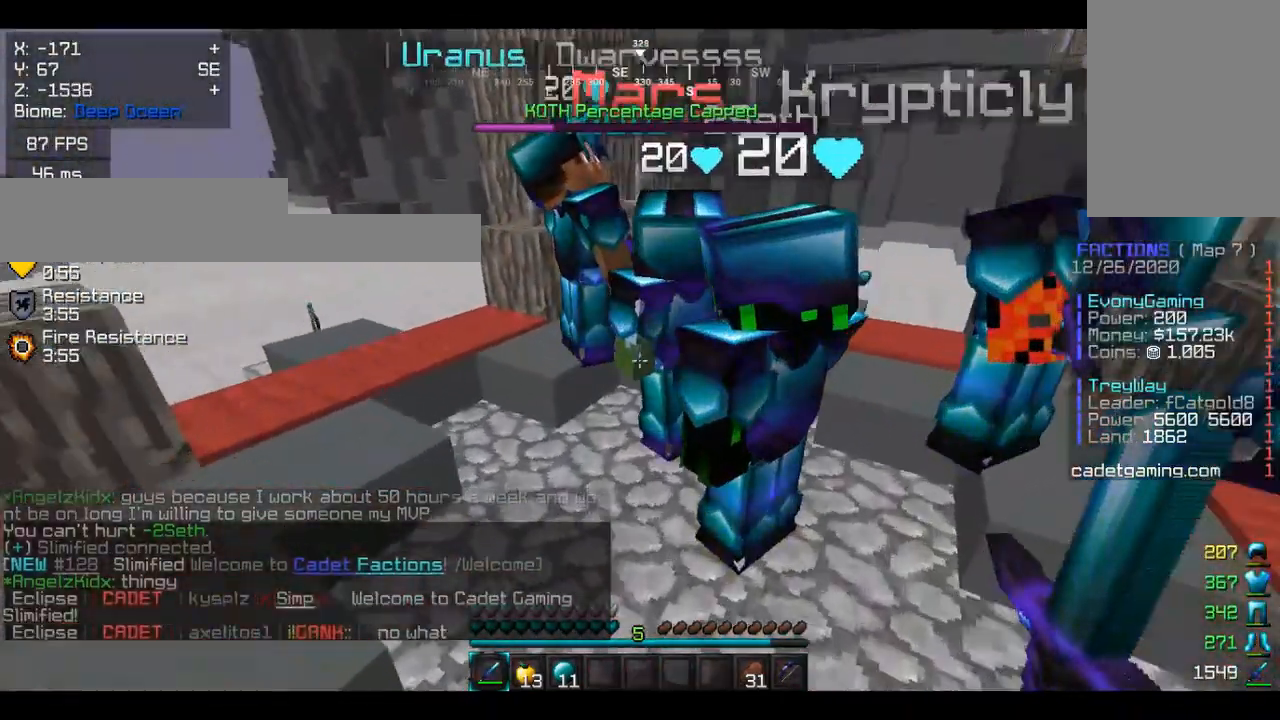
{"keys": ["s"], "mouse": [], "events": [[100, "s", "down"], [133, "d", "up"]]}
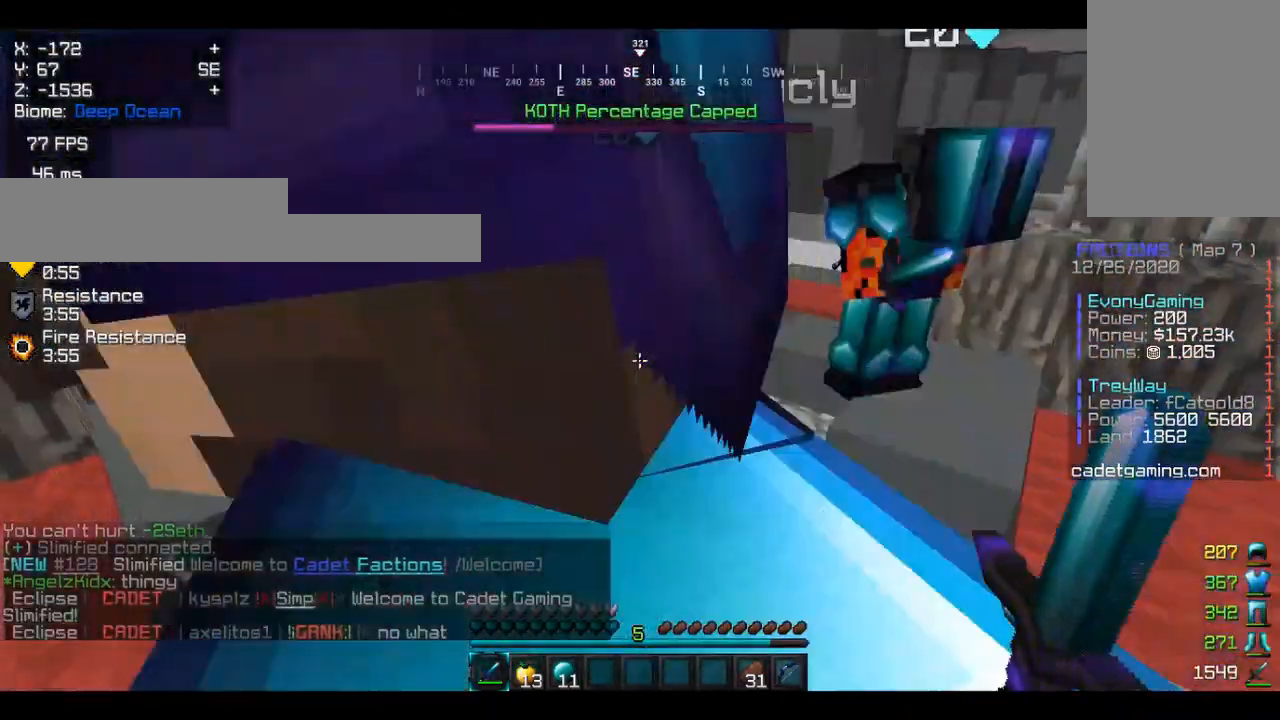
{"keys": [], "mouse": [], "events": [[100, "s", "up"]]}